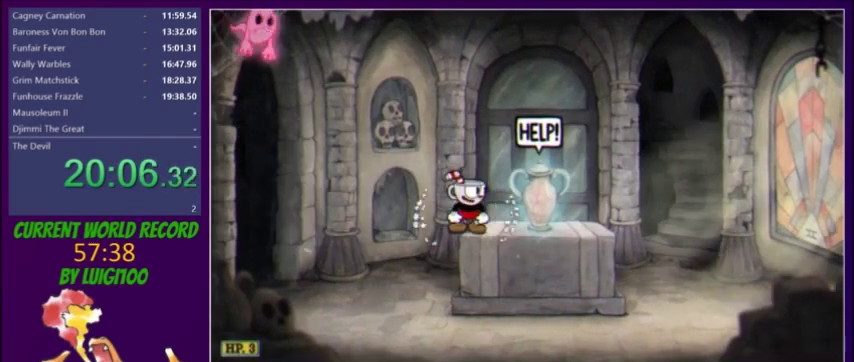
Gameplay with a controller (Xbox layout); each line is a JSON object with the inputs held at the frame after it. "events" lists button and stick changes between this image and that frame as [ms after this image, input, new state], when the widget could be followed in between. Not read: L3 R3 left_stick right_stick.
{"buttons": [], "events": []}
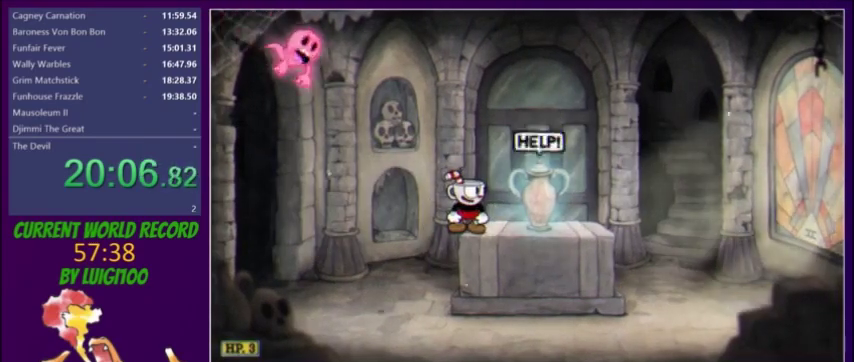
{"buttons": [], "events": [[300, "DPAD_RIGHT", "down"], [500, "DPAD_RIGHT", "up"]]}
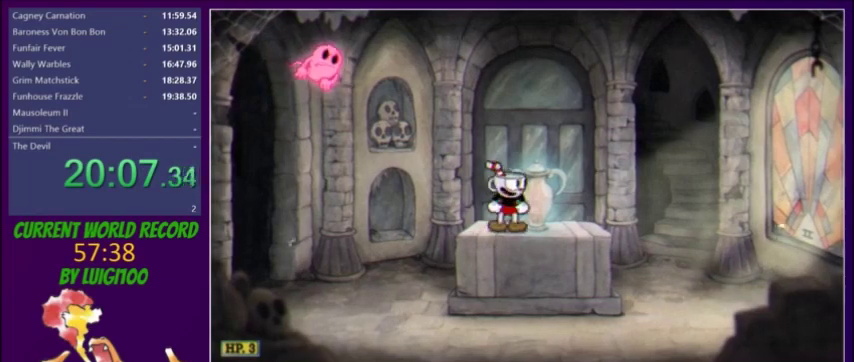
{"buttons": [], "events": []}
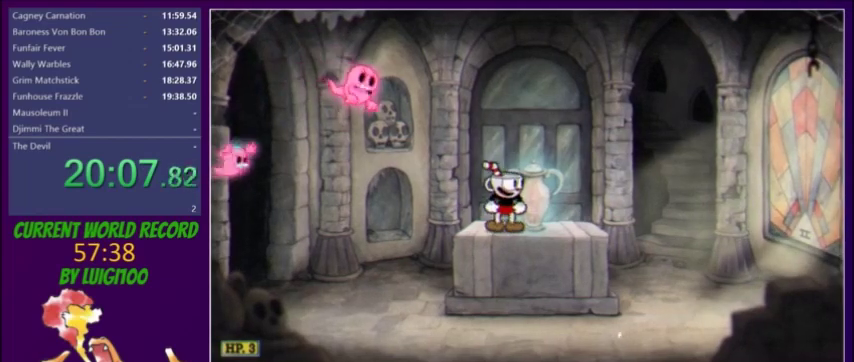
{"buttons": [], "events": []}
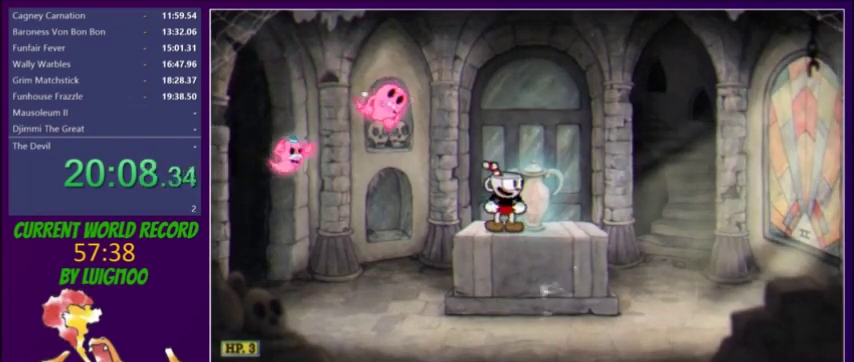
{"buttons": ["DPAD_LEFT"], "events": [[300, "R1", "down"], [434, "DPAD_LEFT", "down"], [434, "R1", "up"]]}
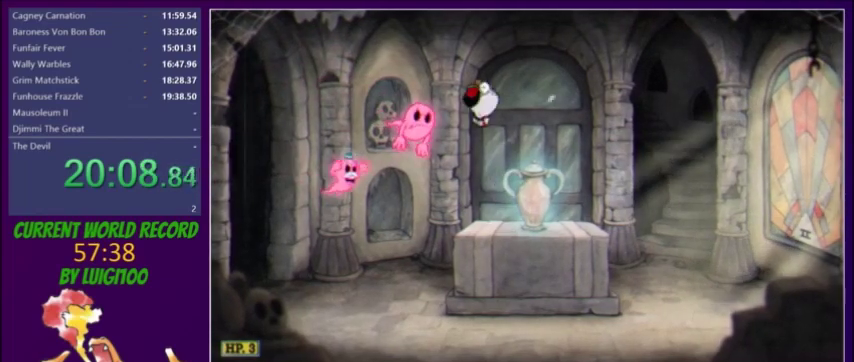
{"buttons": [], "events": [[166, "DPAD_LEFT", "up"], [166, "R1", "down"], [266, "R1", "up"]]}
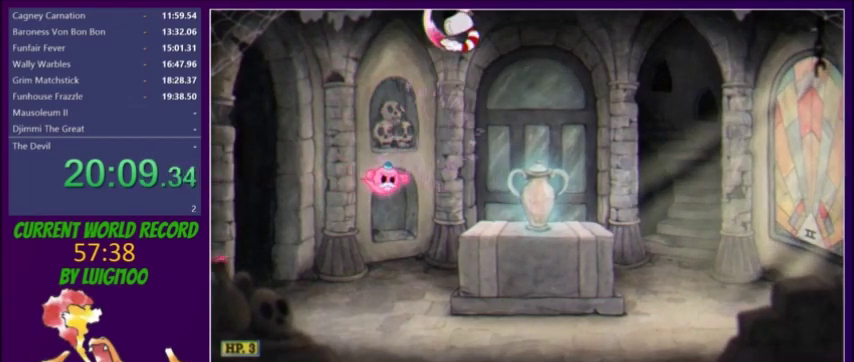
{"buttons": ["R1"], "events": [[134, "DPAD_LEFT", "down"], [200, "DPAD_LEFT", "up"], [400, "R1", "down"]]}
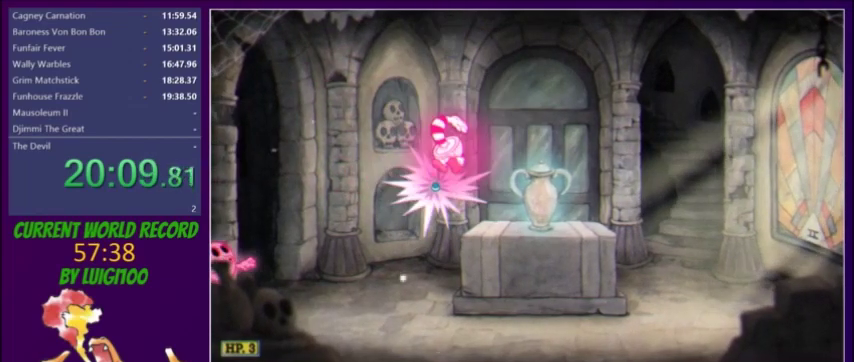
{"buttons": ["DPAD_LEFT"], "events": [[66, "DPAD_LEFT", "down"], [66, "R1", "up"]]}
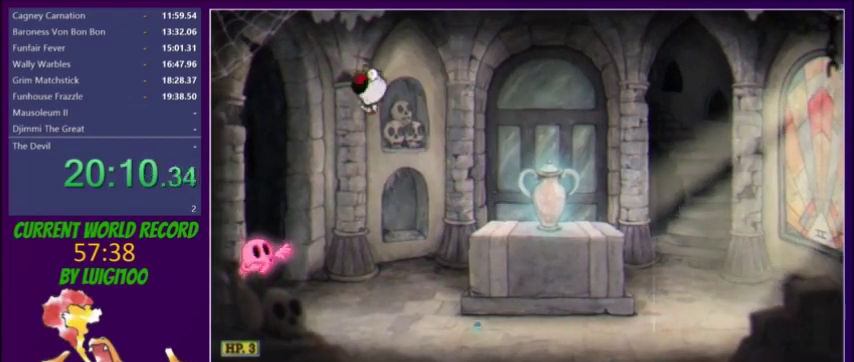
{"buttons": ["DPAD_LEFT"], "events": [[234, "R1", "down"], [467, "R1", "up"]]}
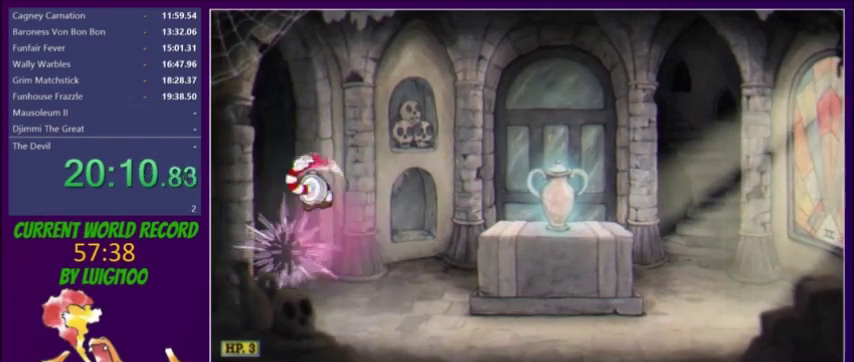
{"buttons": ["DPAD_LEFT"], "events": [[266, "Y", "down"], [400, "Y", "up"]]}
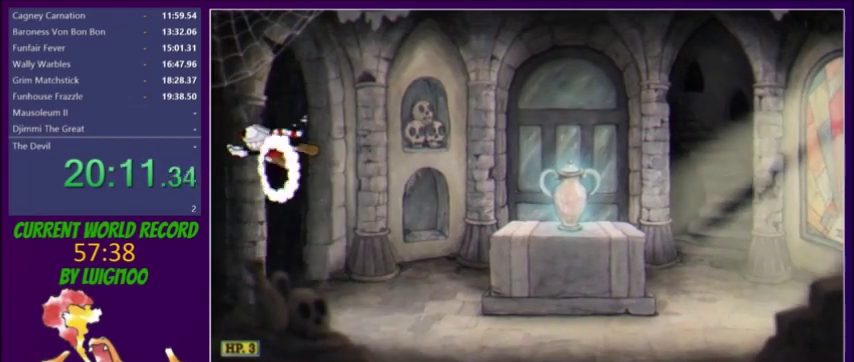
{"buttons": ["DPAD_RIGHT"], "events": [[200, "R1", "down"], [334, "DPAD_LEFT", "up"], [367, "R1", "up"], [467, "DPAD_RIGHT", "down"]]}
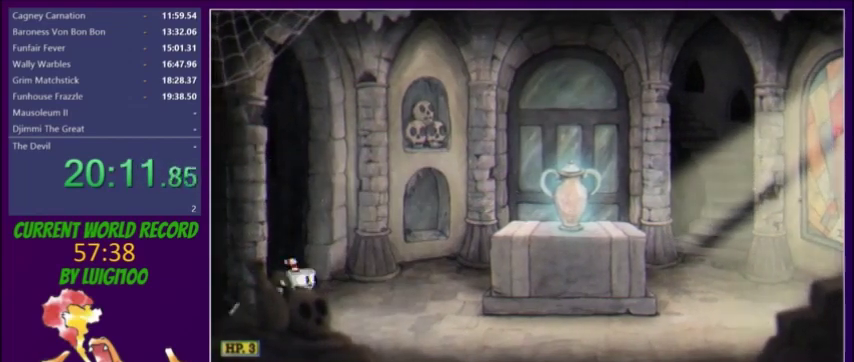
{"buttons": ["DPAD_RIGHT"], "events": [[100, "R1", "down"], [267, "R1", "up"], [400, "Y", "down"], [500, "Y", "up"]]}
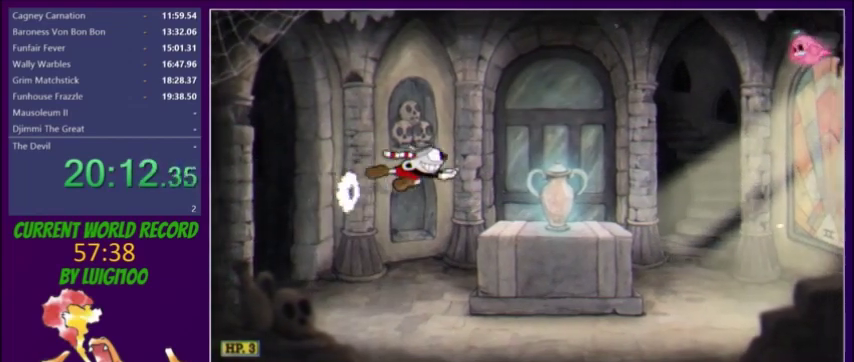
{"buttons": [], "events": [[400, "DPAD_RIGHT", "up"]]}
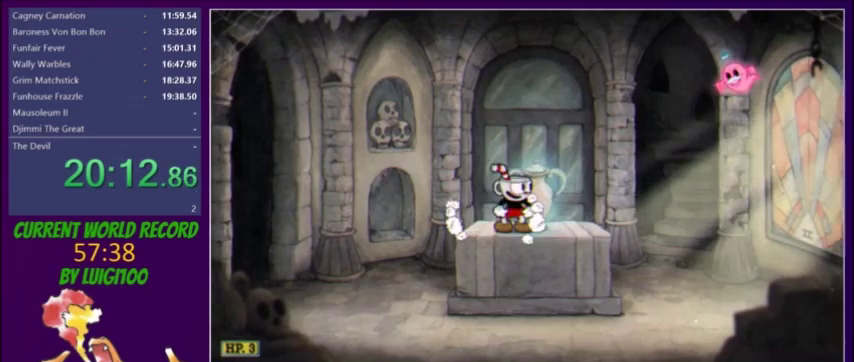
{"buttons": ["R1", "DPAD_RIGHT"], "events": [[400, "DPAD_RIGHT", "down"], [467, "R1", "down"]]}
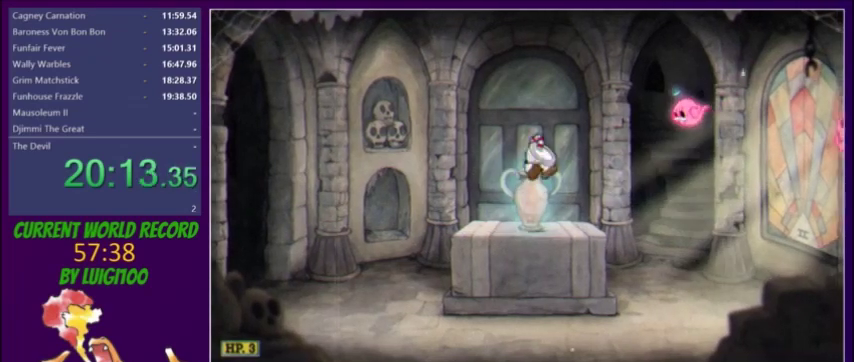
{"buttons": ["DPAD_LEFT"], "events": [[100, "R1", "up"], [367, "R1", "down"], [434, "DPAD_RIGHT", "up"], [434, "R1", "up"], [467, "DPAD_LEFT", "down"]]}
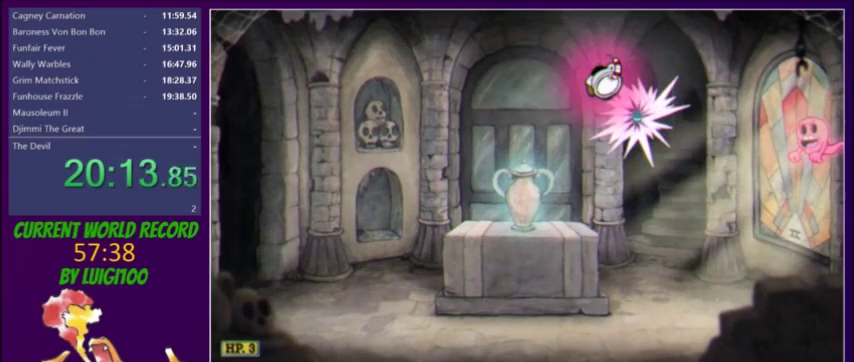
{"buttons": [], "events": [[367, "DPAD_LEFT", "up"]]}
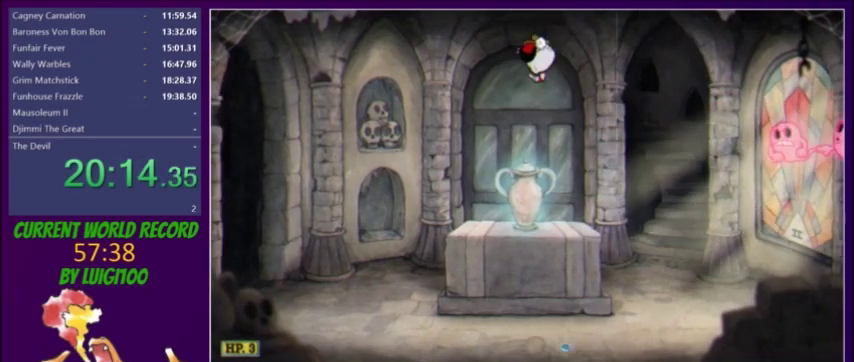
{"buttons": [], "events": []}
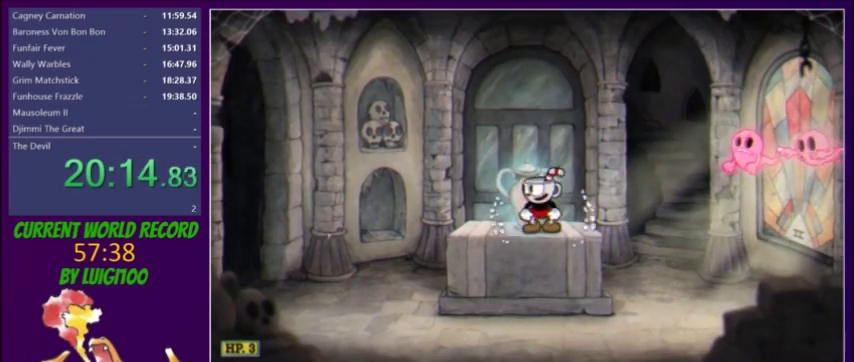
{"buttons": [], "events": []}
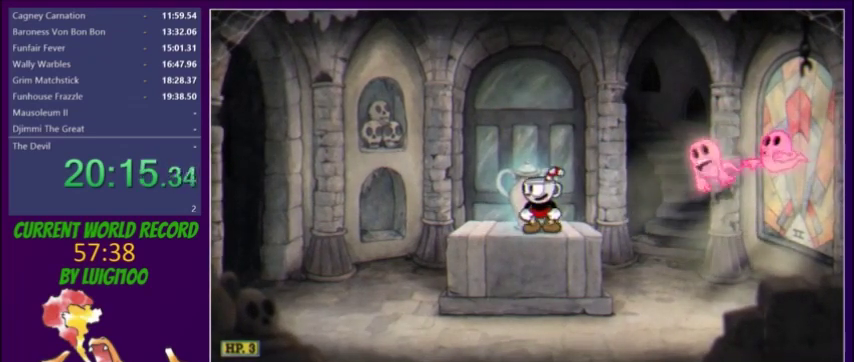
{"buttons": [], "events": []}
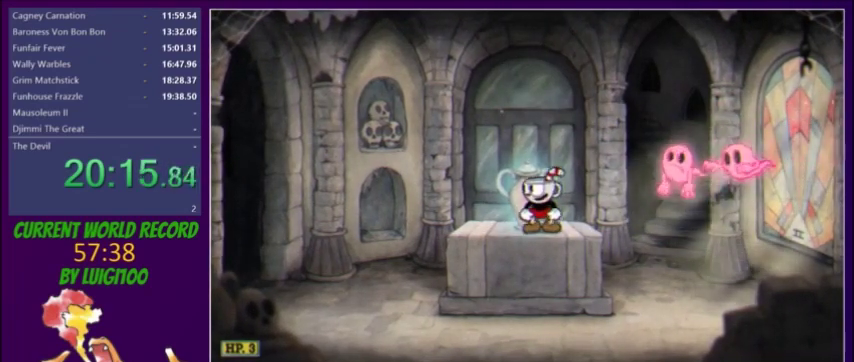
{"buttons": ["DPAD_RIGHT"], "events": [[267, "R1", "down"], [367, "R1", "up"], [400, "DPAD_RIGHT", "down"]]}
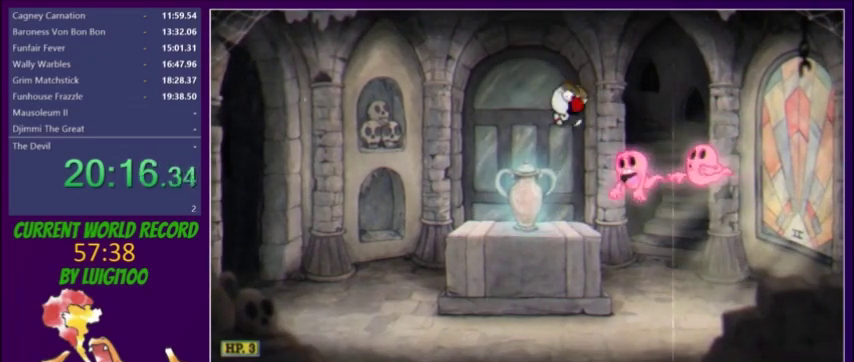
{"buttons": [], "events": [[167, "DPAD_RIGHT", "up"], [167, "R1", "down"], [267, "R1", "up"]]}
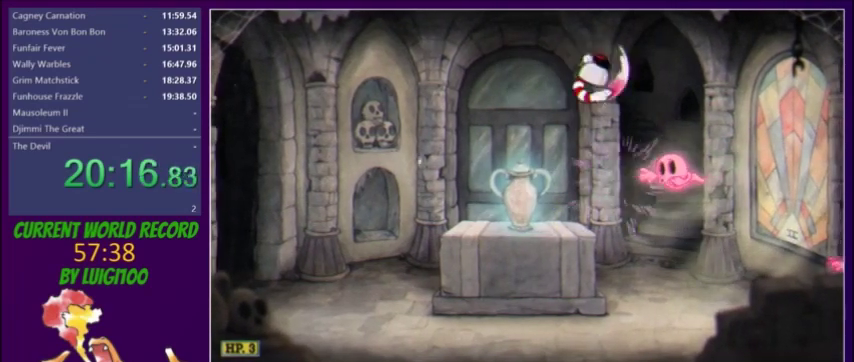
{"buttons": ["R1", "DPAD_RIGHT"], "events": [[133, "DPAD_RIGHT", "down"], [233, "DPAD_RIGHT", "up"], [367, "R1", "down"], [467, "DPAD_RIGHT", "down"]]}
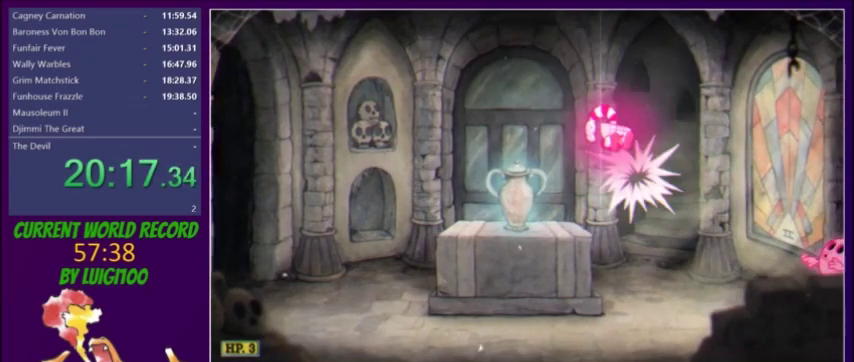
{"buttons": ["DPAD_RIGHT"], "events": [[100, "R1", "up"]]}
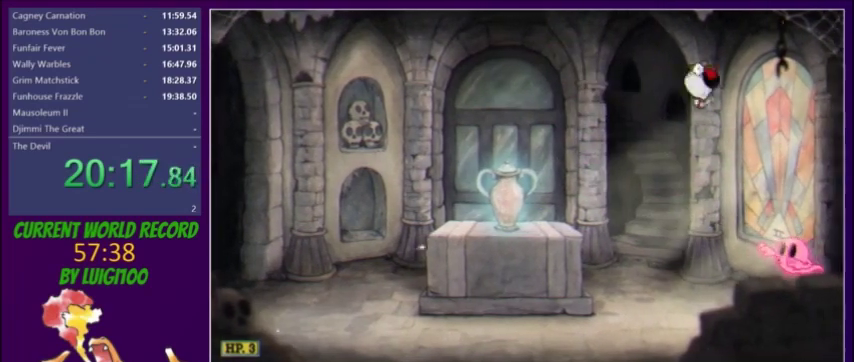
{"buttons": ["R1", "DPAD_RIGHT"], "events": [[200, "R1", "down"], [300, "DPAD_RIGHT", "up"], [500, "DPAD_RIGHT", "down"]]}
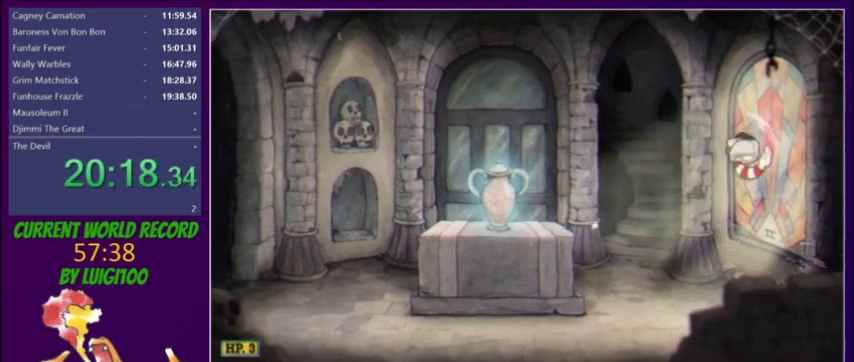
{"buttons": ["DPAD_RIGHT"], "events": [[33, "R1", "up"], [234, "Y", "down"], [334, "Y", "up"]]}
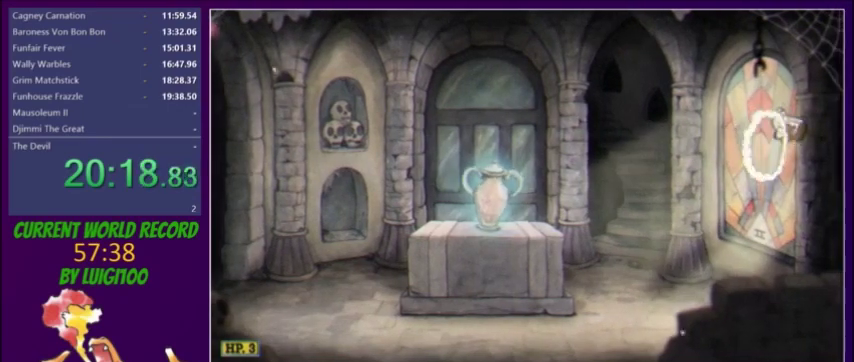
{"buttons": ["DPAD_LEFT"], "events": [[100, "R1", "down"], [233, "R1", "up"], [266, "DPAD_RIGHT", "up"], [333, "DPAD_LEFT", "down"]]}
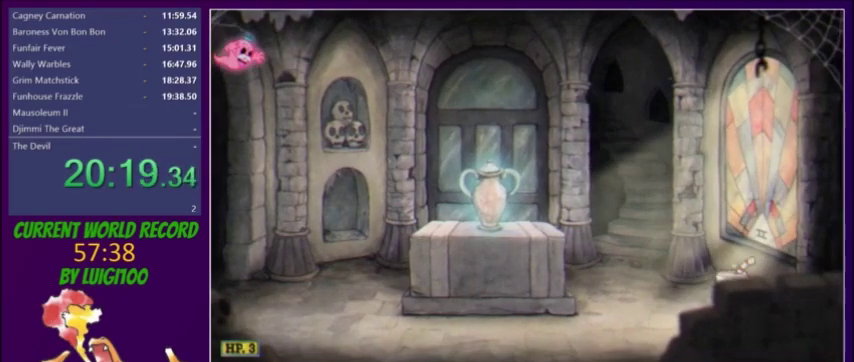
{"buttons": ["DPAD_LEFT"], "events": [[33, "R1", "down"], [167, "R1", "up"], [267, "Y", "down"], [400, "Y", "up"]]}